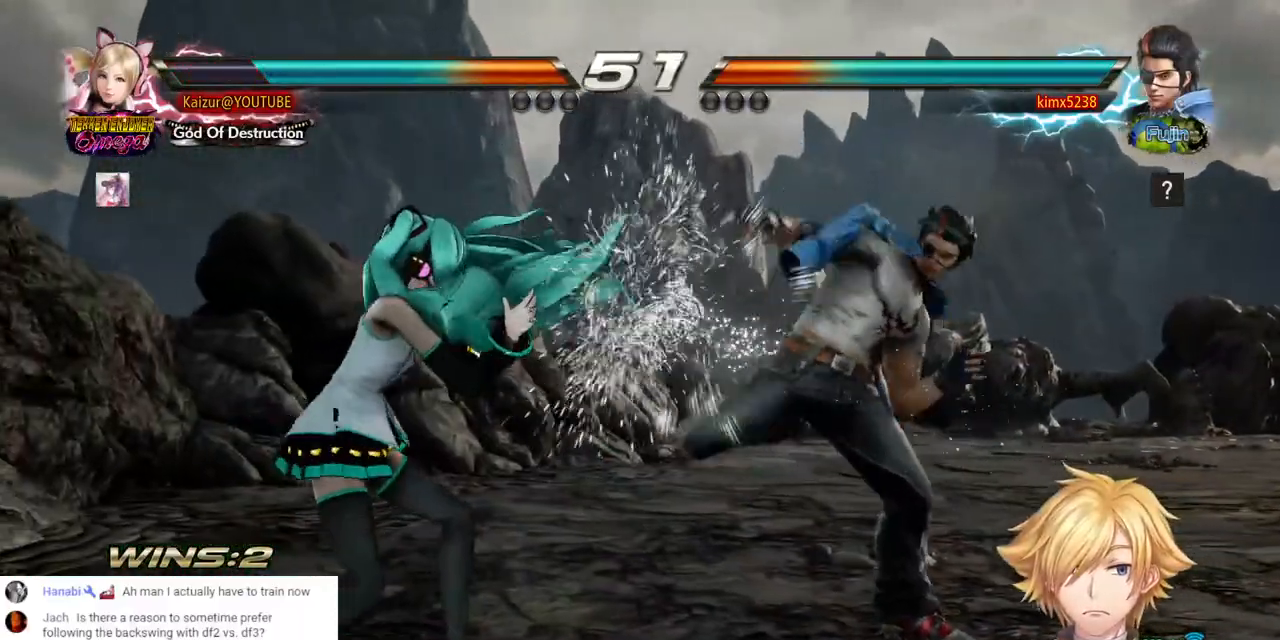
Gameplay with a controller (PlayStation layout); each line is a JSON object with the inputs held at the frame after it. "events" lists button and stick changes between this image and that frame as [ms after this image, input, new state], when the widget could be followed in between. Not read: DPAD_UP SELECT START.
{"buttons": ["DPAD_DOWN", "DPAD_RIGHT"], "left_stick": "center", "right_stick": "center", "events": [[50, "DPAD_RIGHT", "down"], [150, "DPAD_RIGHT", "up"], [217, "DPAD_RIGHT", "down"], [283, "DPAD_RIGHT", "up"], [333, "DPAD_DOWN", "down"], [350, "DPAD_RIGHT", "down"]]}
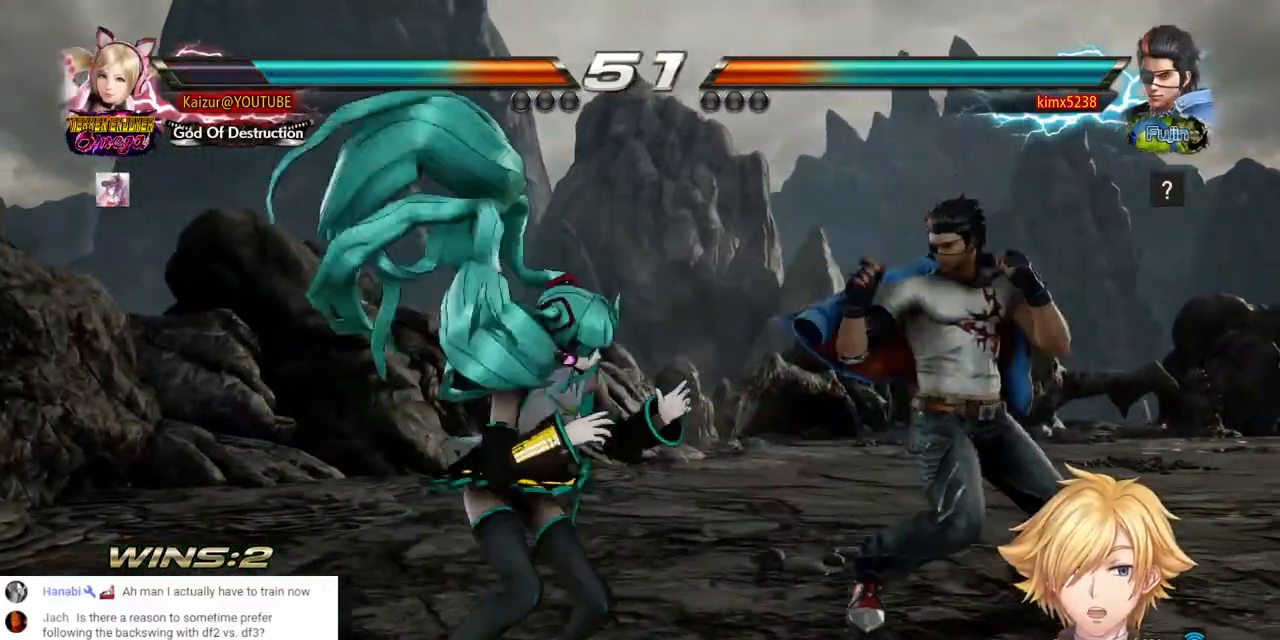
{"buttons": ["SQUARE", "DPAD_DOWN", "DPAD_RIGHT"], "left_stick": "center", "right_stick": "center", "events": [[67, "SQUARE", "down"], [183, "SQUARE", "up"], [250, "SQUARE", "down"], [333, "SQUARE", "up"], [383, "SQUARE", "down"]]}
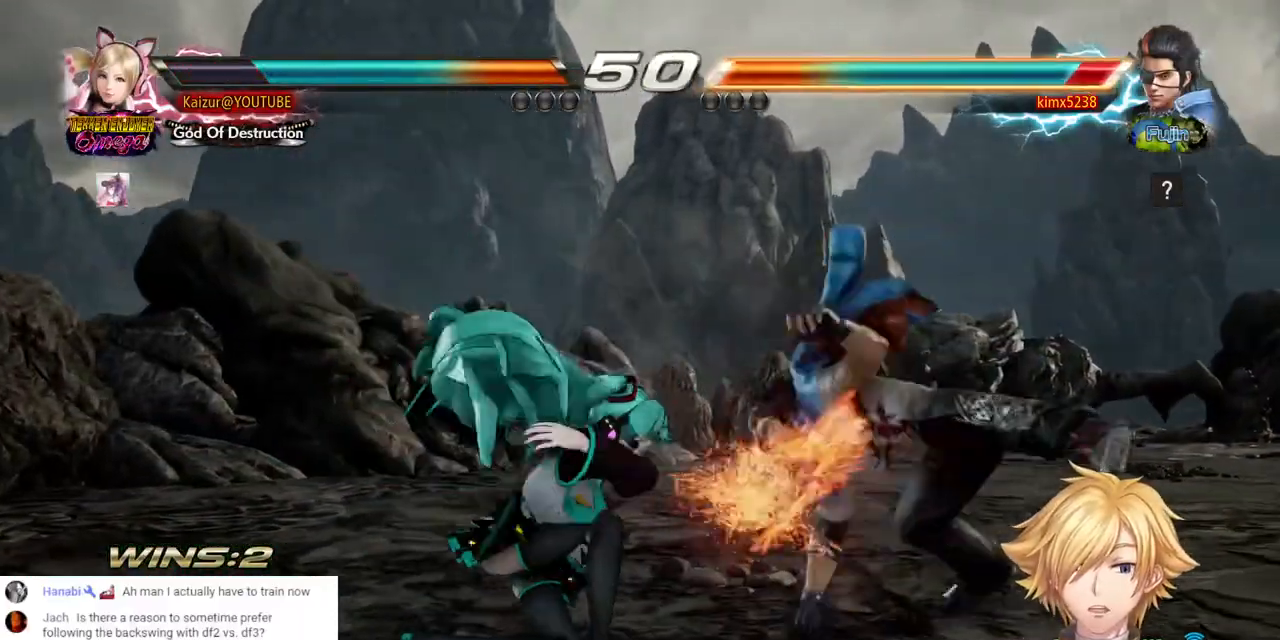
{"buttons": ["DPAD_DOWN", "DPAD_RIGHT"], "left_stick": "center", "right_stick": "center", "events": [[17, "DPAD_DOWN", "up"], [17, "SQUARE", "up"], [33, "DPAD_RIGHT", "up"], [267, "DPAD_DOWN", "down"], [267, "DPAD_RIGHT", "down"], [333, "CROSS", "down"], [467, "CROSS", "up"]]}
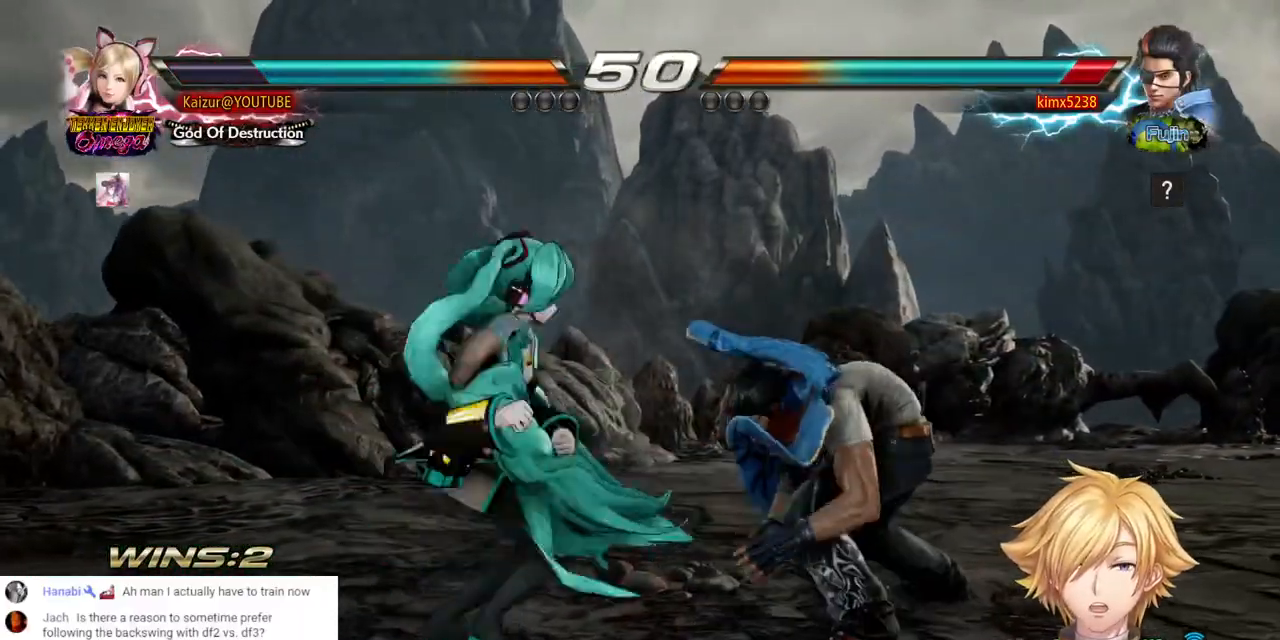
{"buttons": [], "left_stick": "center", "right_stick": "center", "events": [[133, "DPAD_DOWN", "up"], [167, "DPAD_RIGHT", "up"]]}
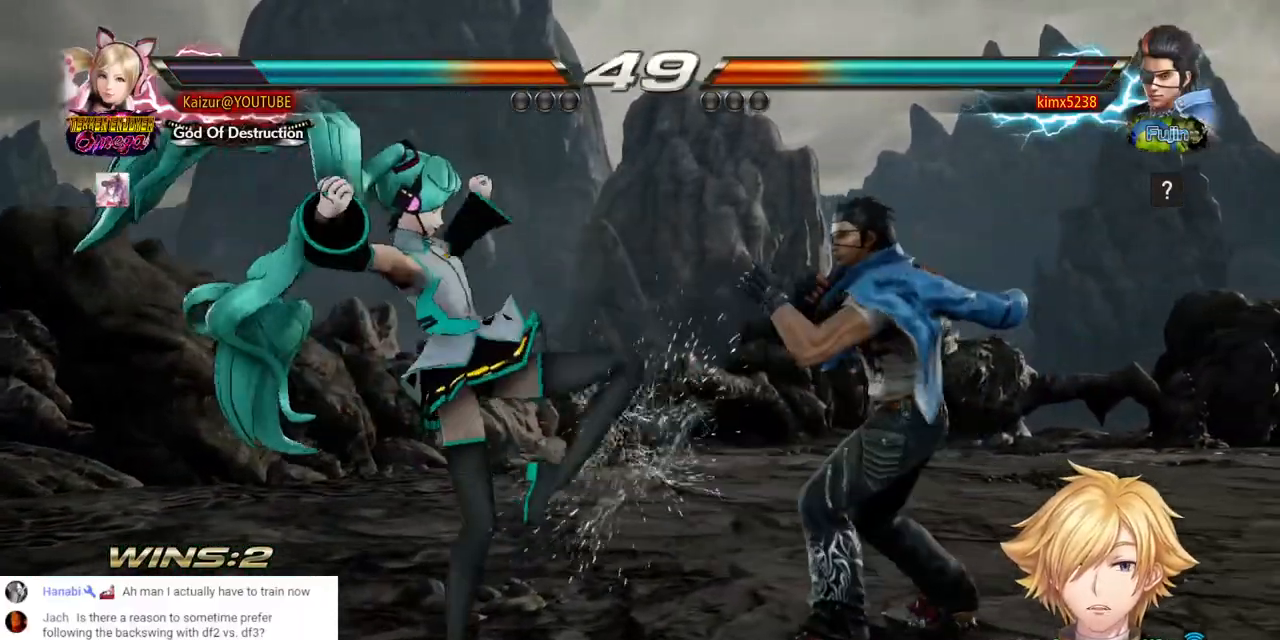
{"buttons": [], "left_stick": "center", "right_stick": "center", "events": [[33, "DPAD_RIGHT", "down"], [67, "CROSS", "down"], [200, "CROSS", "up"], [250, "CROSS", "down"], [367, "CROSS", "up"], [450, "DPAD_RIGHT", "up"]]}
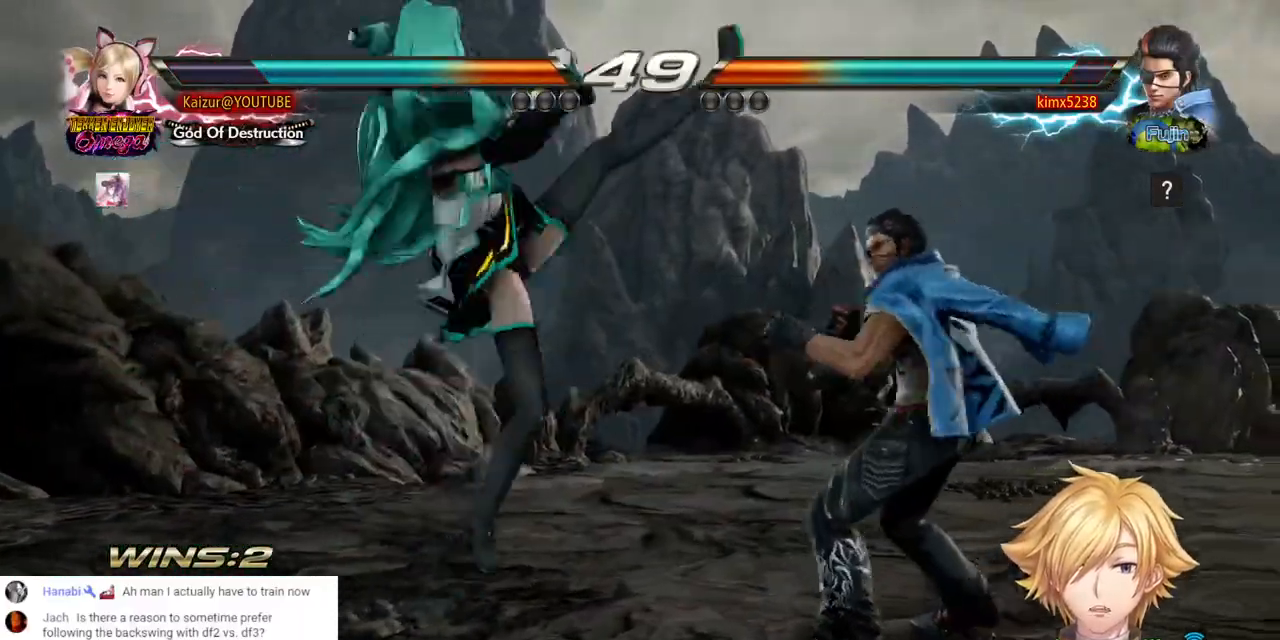
{"buttons": ["DPAD_LEFT"], "left_stick": "center", "right_stick": "center", "events": [[100, "DPAD_LEFT", "down"]]}
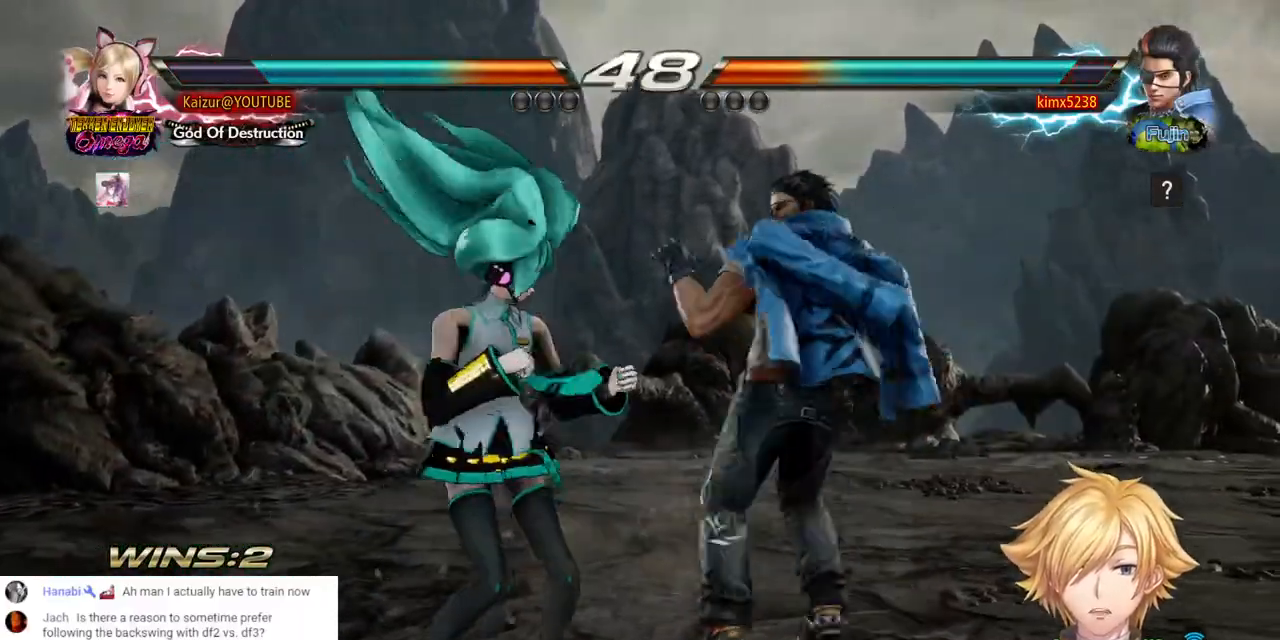
{"buttons": ["DPAD_LEFT"], "left_stick": "center", "right_stick": "center", "events": []}
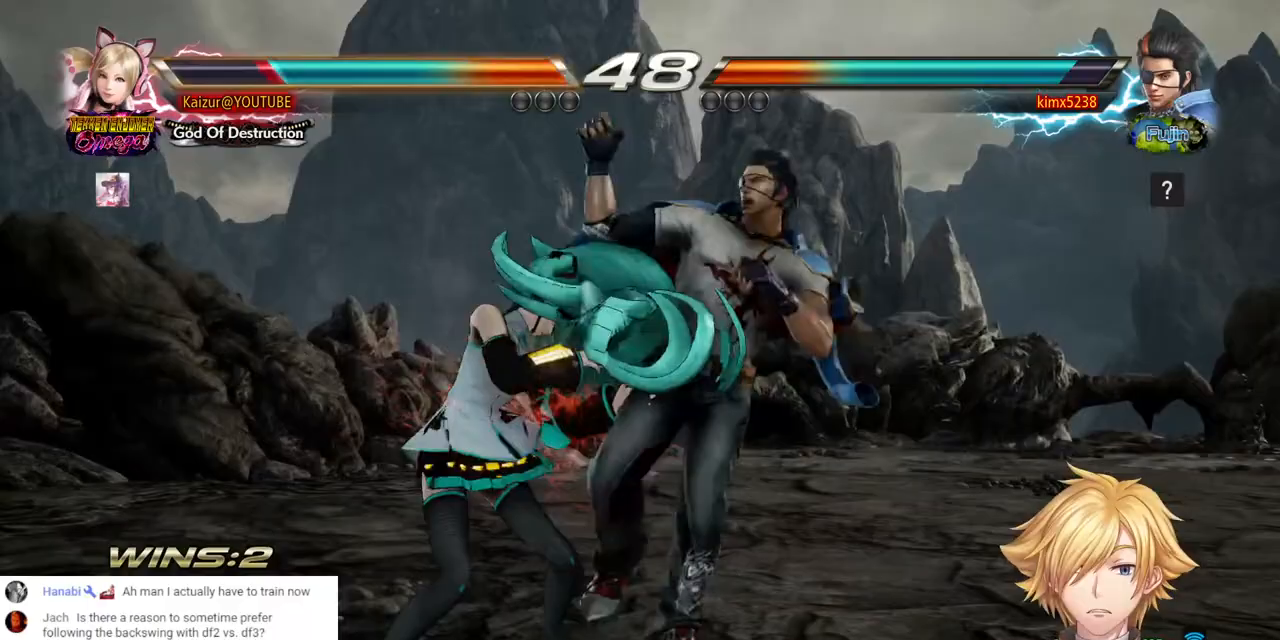
{"buttons": ["R1", "DPAD_DOWN", "DPAD_LEFT"], "left_stick": "center", "right_stick": "center", "events": [[283, "DPAD_DOWN", "down"], [317, "R1", "down"], [417, "R1", "up"], [467, "R1", "down"]]}
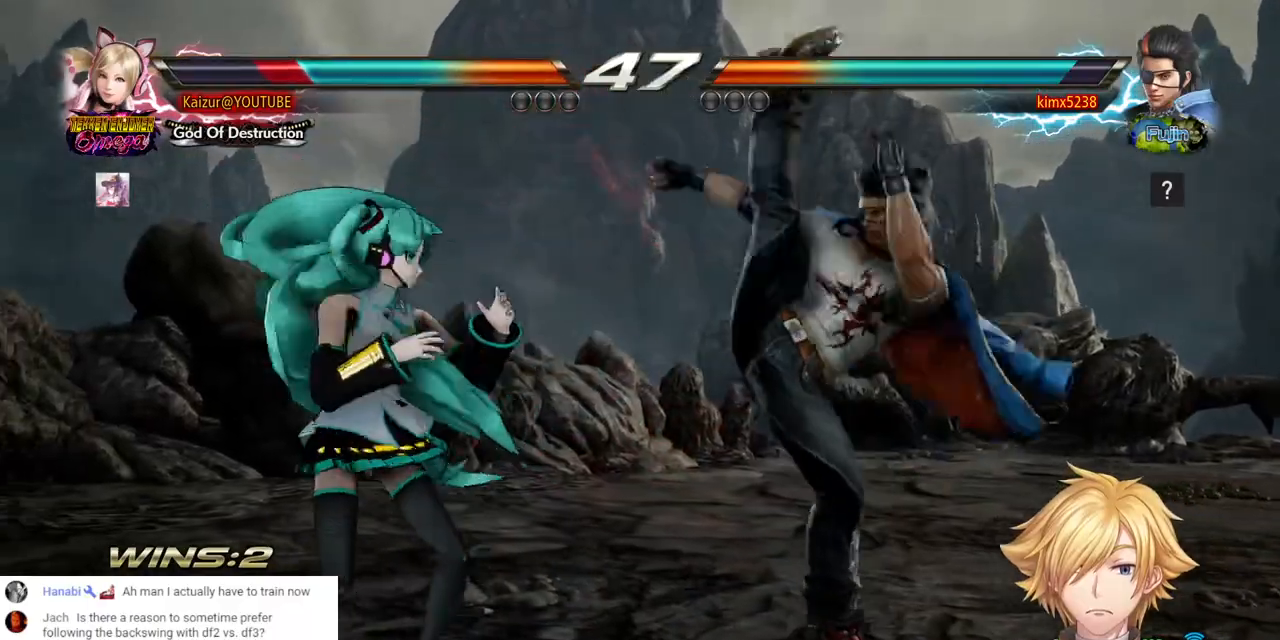
{"buttons": [], "left_stick": "center", "right_stick": "center", "events": [[200, "R1", "up"], [250, "DPAD_DOWN", "up"], [250, "DPAD_LEFT", "up"]]}
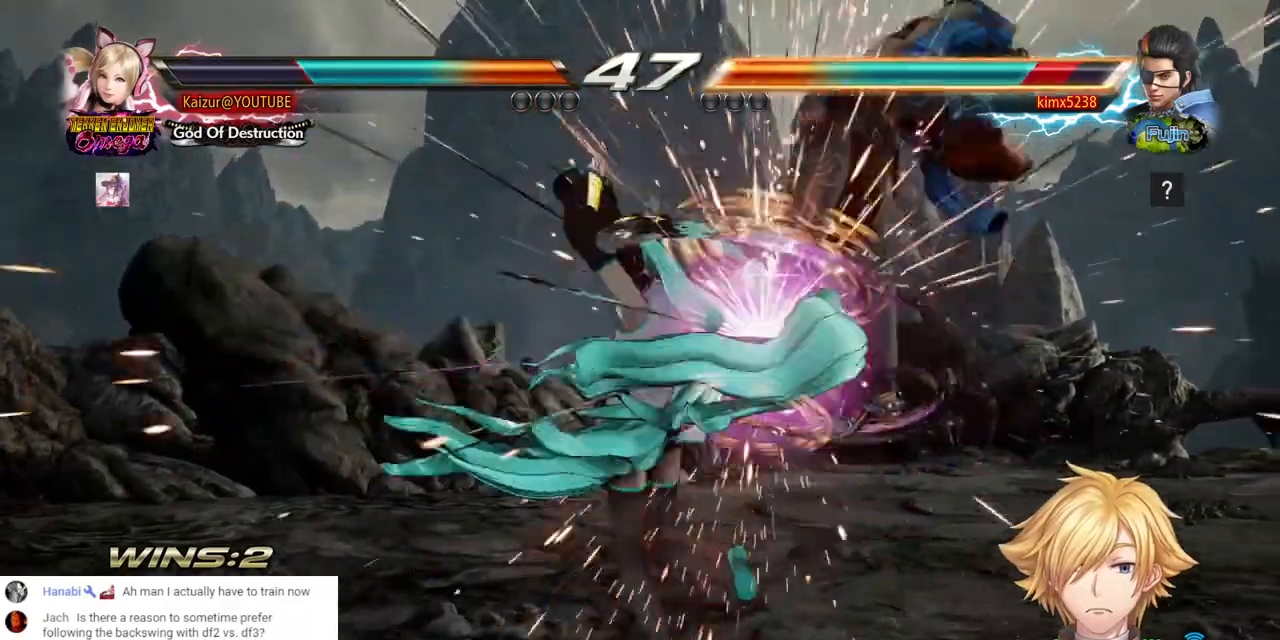
{"buttons": [], "left_stick": "center", "right_stick": "center", "events": [[333, "DPAD_RIGHT", "down"], [433, "DPAD_RIGHT", "up"]]}